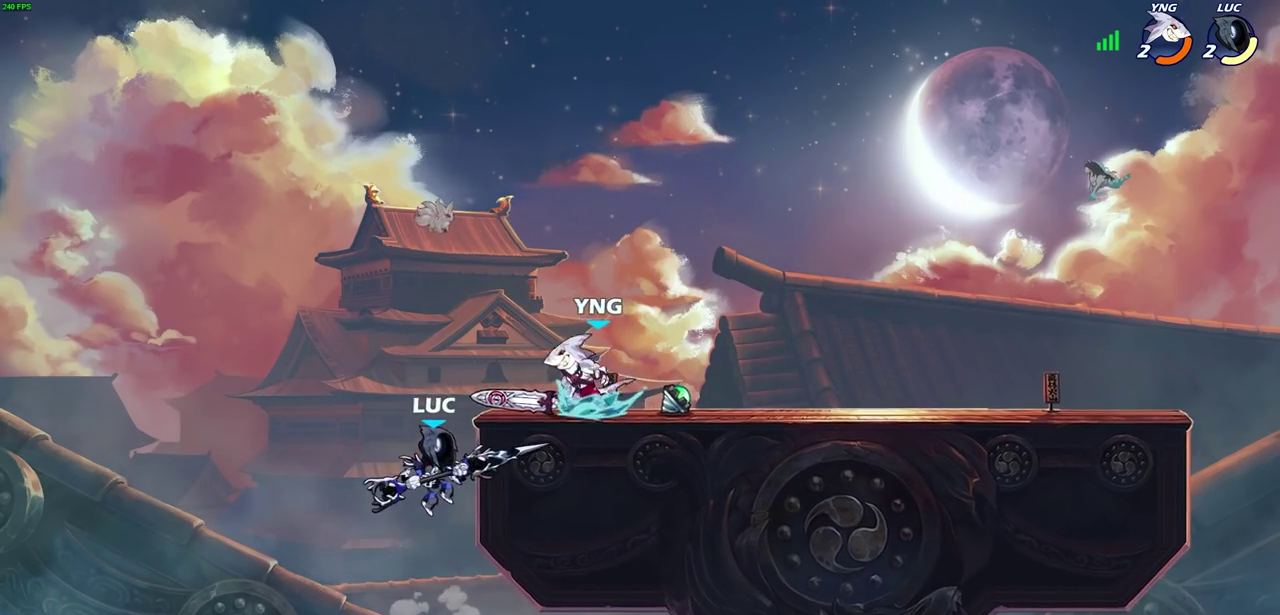
Gameplay with a controller (PlayStation layout); each line is a JSON object with the inputs held at the frame after it (dt_ms = milliseconds from this image to that frame). "events" lists button and stick changes between this image and that frame as [ms after this image, input, new state], when the widget could be followed in between.
{"dt_ms": 500, "buttons": [], "left_stick": "center", "right_stick": "center", "events": [[67, "R2", "down"], [250, "CIRCLE", "down"], [267, "R2", "up"], [367, "CIRCLE", "up"]]}
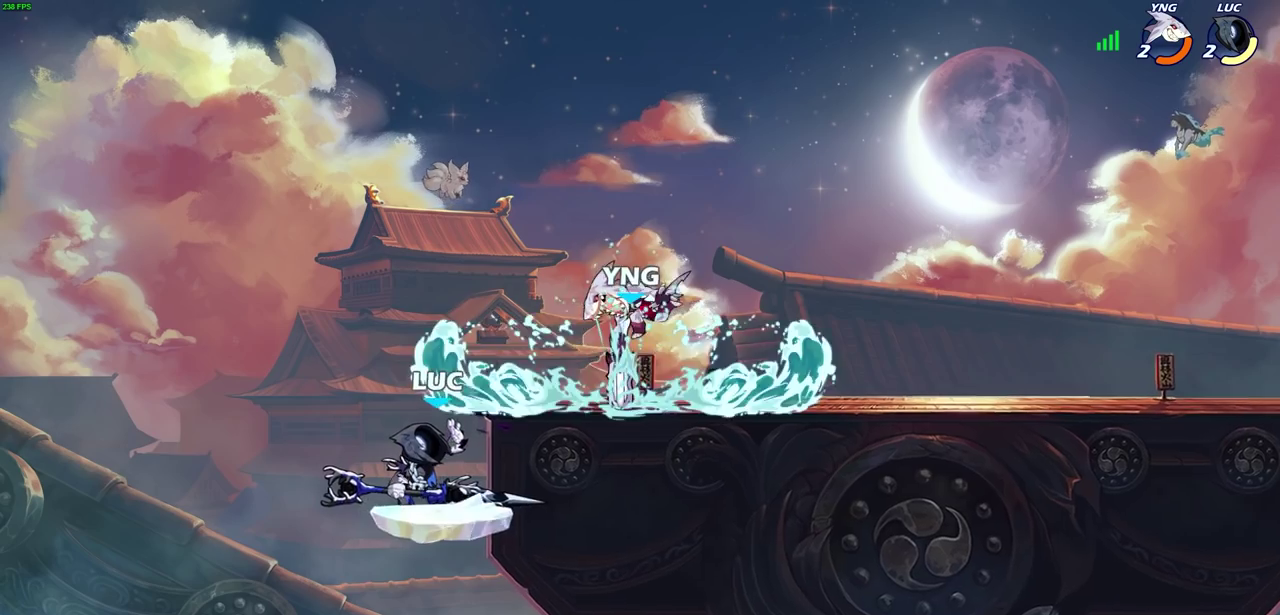
{"dt_ms": 500, "buttons": ["CIRCLE"], "left_stick": "center", "right_stick": "center", "events": [[483, "CIRCLE", "down"]]}
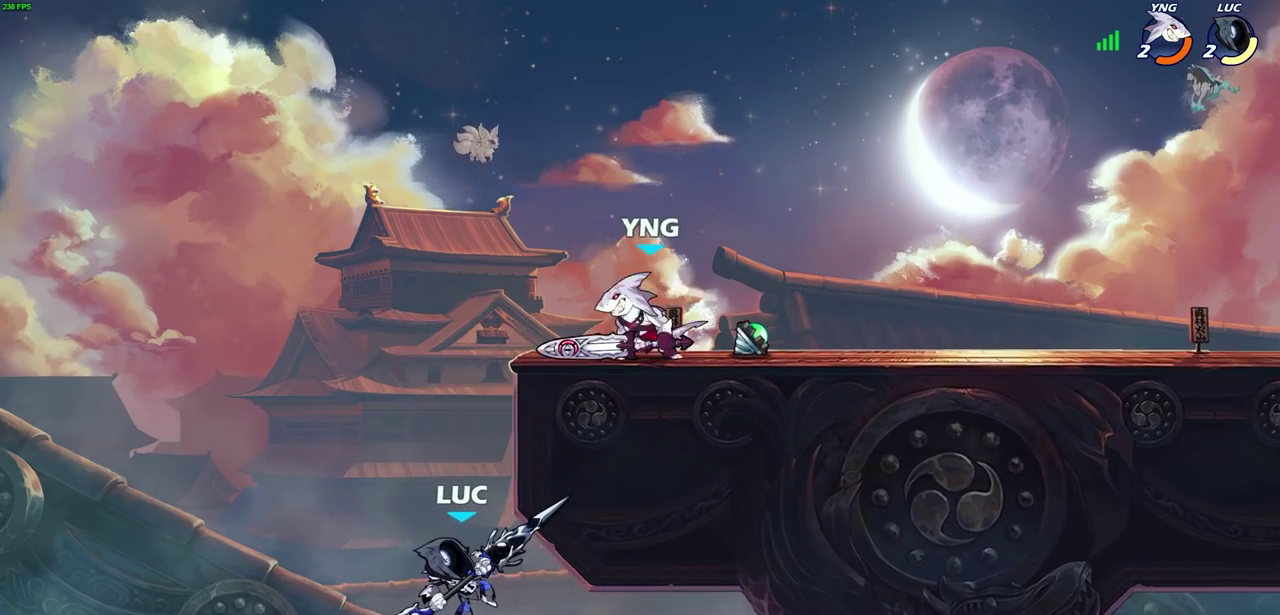
{"dt_ms": 700, "buttons": ["CROSS"], "left_stick": "right", "right_stick": "center", "events": [[233, "CIRCLE", "up"], [383, "left_stick", "right"], [700, "CROSS", "down"]]}
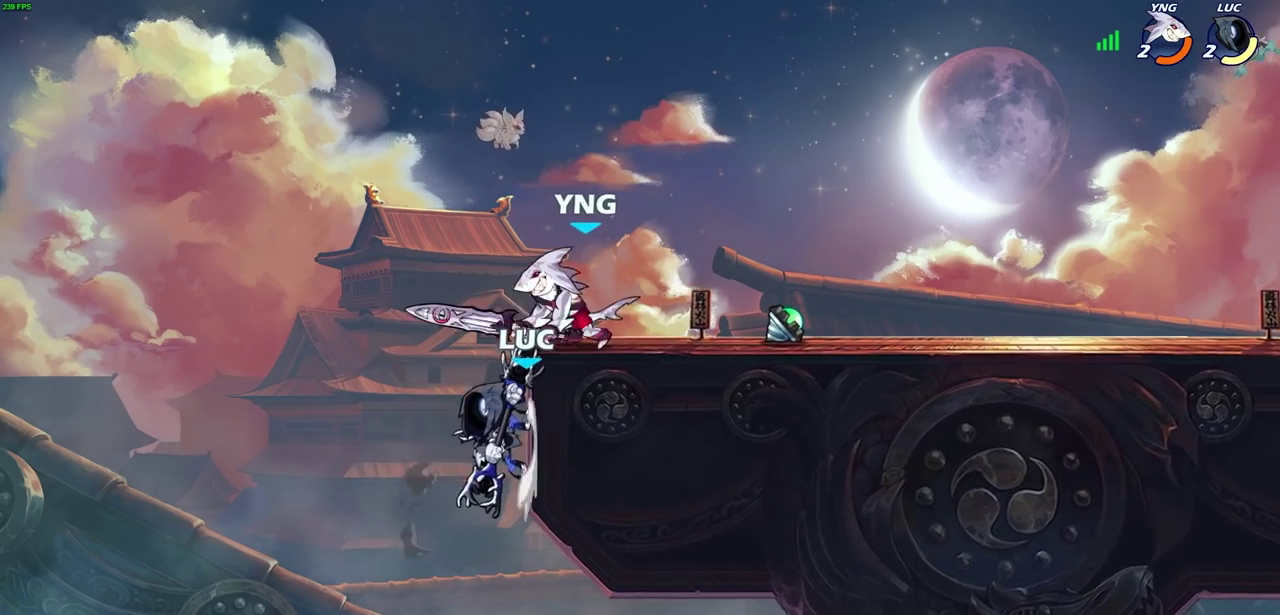
{"dt_ms": 300, "buttons": [], "left_stick": "up-right", "right_stick": "center", "events": [[33, "SQUARE", "down"], [50, "left_stick", "up-right"], [67, "CROSS", "up"], [100, "SQUARE", "up"]]}
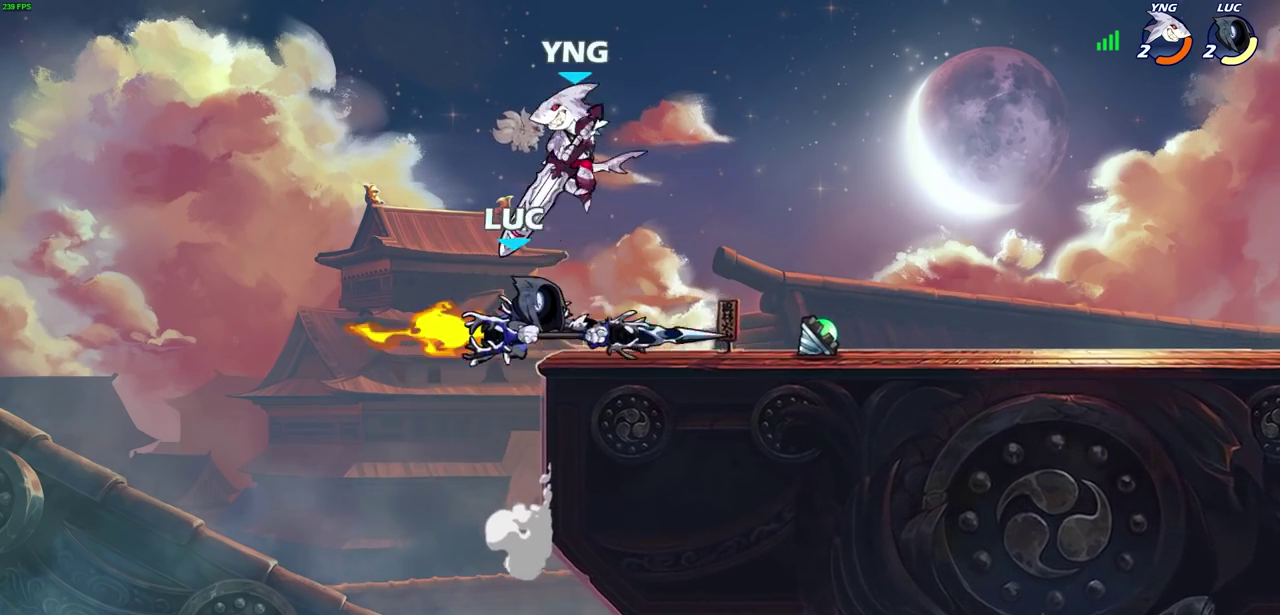
{"dt_ms": 700, "buttons": [], "left_stick": "center", "right_stick": "center", "events": [[267, "left_stick", "right"], [383, "left_stick", "down-left"], [450, "SQUARE", "down"], [517, "SQUARE", "up"], [517, "left_stick", "center"]]}
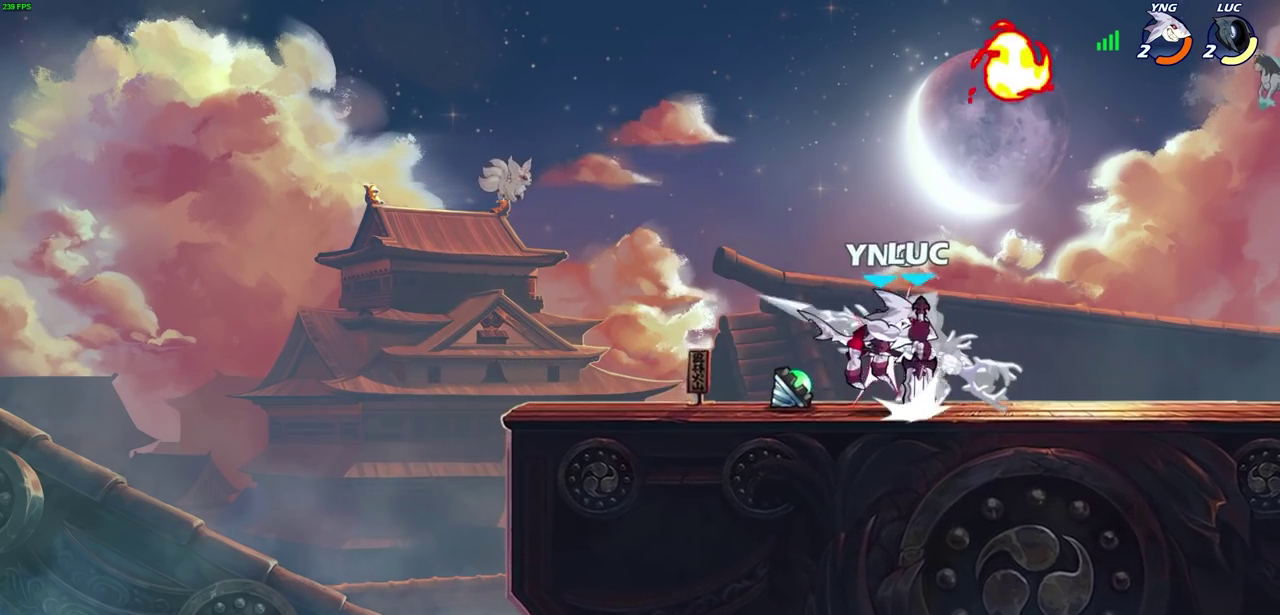
{"dt_ms": 500, "buttons": ["SQUARE"], "left_stick": "center", "right_stick": "center", "events": [[383, "SQUARE", "down"]]}
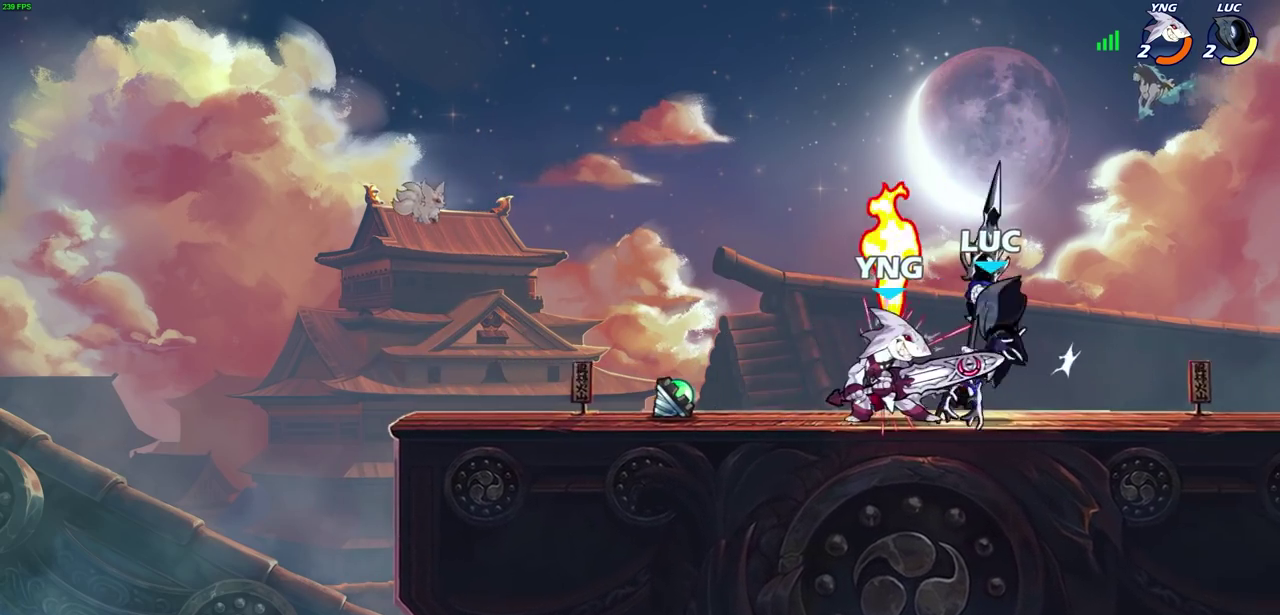
{"dt_ms": 500, "buttons": [], "left_stick": "center", "right_stick": "center", "events": [[17, "SQUARE", "up"], [117, "SQUARE", "down"], [117, "left_stick", "up"], [167, "R2", "down"], [183, "left_stick", "up-right"], [200, "SQUARE", "up"], [217, "R2", "up"], [267, "R2", "down"], [283, "SQUARE", "down"], [400, "SQUARE", "up"], [400, "left_stick", "center"], [417, "R2", "up"]]}
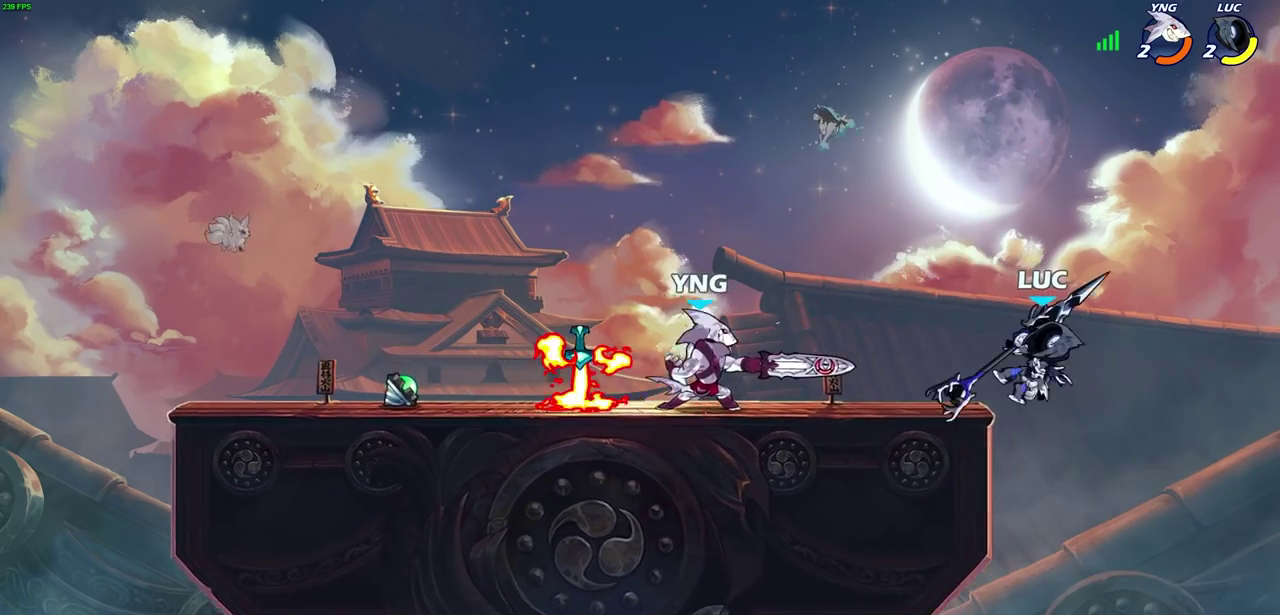
{"dt_ms": 500, "buttons": ["SQUARE"], "left_stick": "left", "right_stick": "down-left", "events": [[67, "left_stick", "left"], [350, "CROSS", "down"], [450, "SQUARE", "down"], [467, "CROSS", "up"], [467, "right_stick", "down-left"]]}
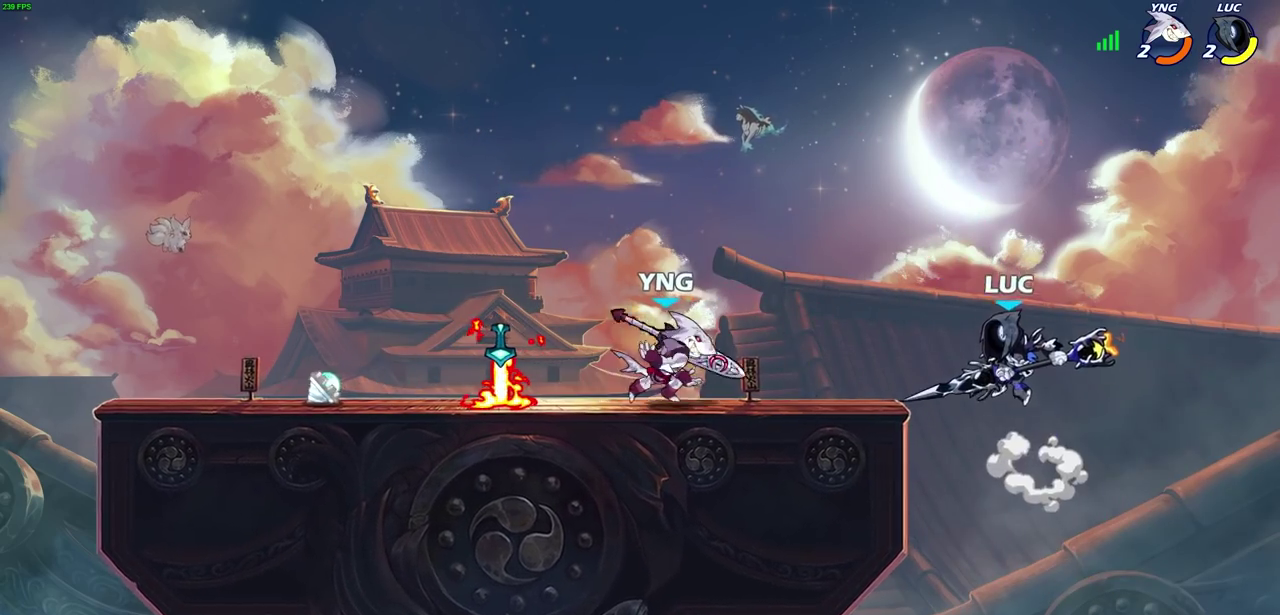
{"dt_ms": 600, "buttons": ["CROSS"], "left_stick": "left", "right_stick": "center", "events": [[33, "right_stick", "center"], [50, "SQUARE", "up"], [533, "CROSS", "down"]]}
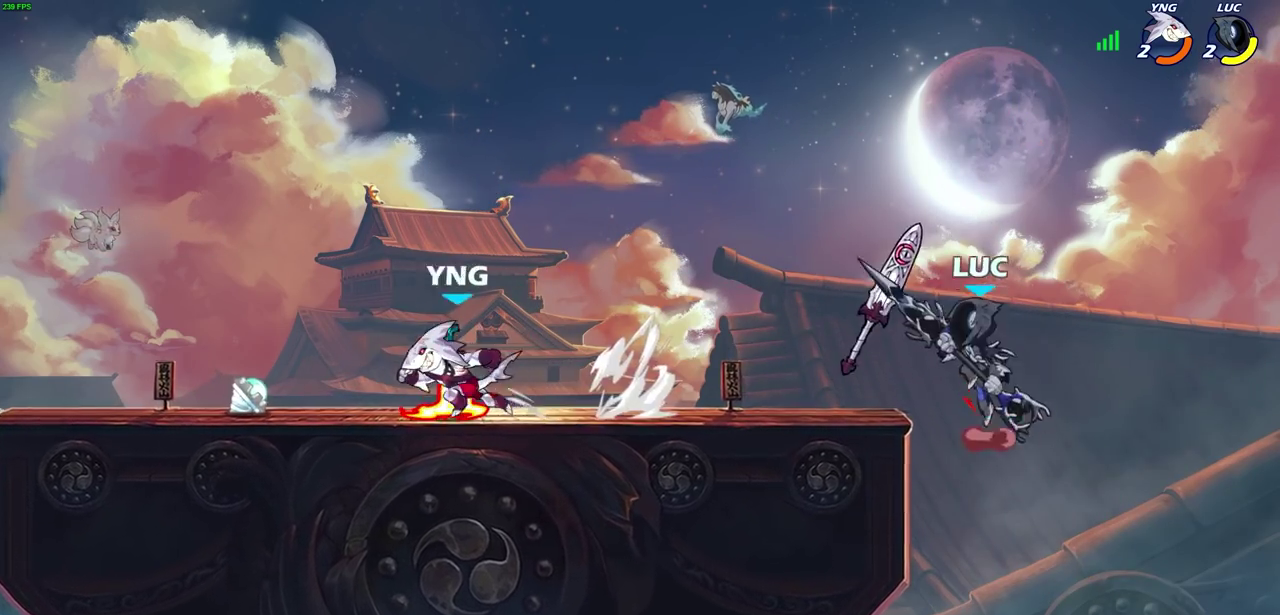
{"dt_ms": 500, "buttons": [], "left_stick": "center", "right_stick": "center", "events": [[100, "CROSS", "up"], [167, "left_stick", "down-left"], [350, "left_stick", "left"], [367, "SQUARE", "down"], [450, "left_stick", "center"], [467, "SQUARE", "up"]]}
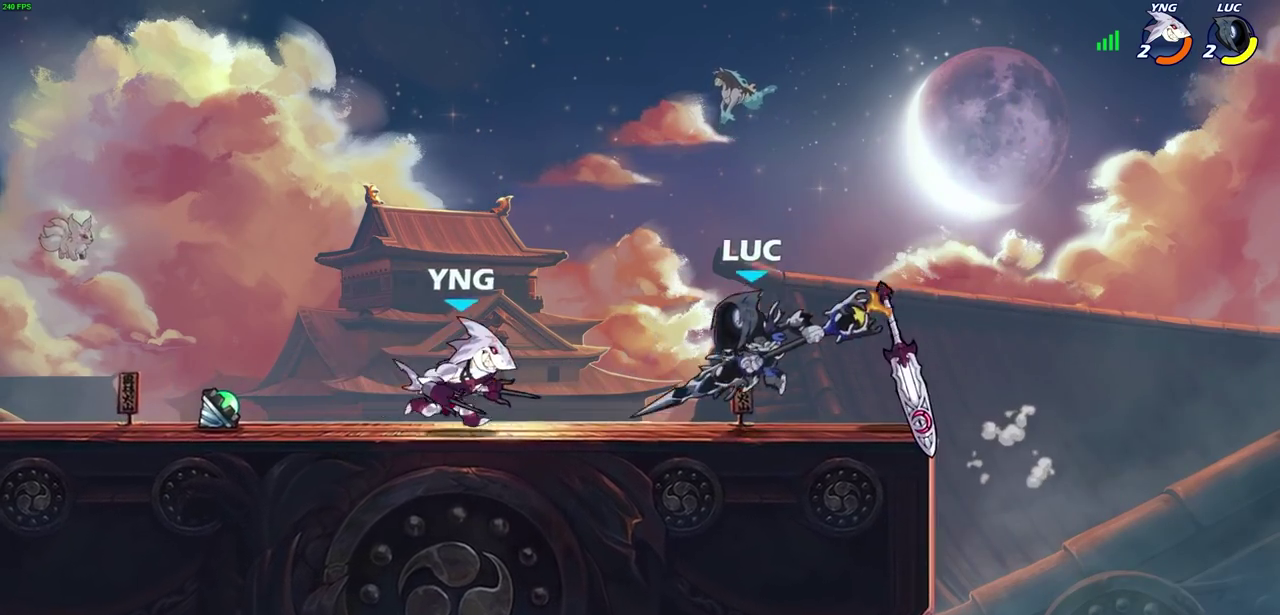
{"dt_ms": 500, "buttons": [], "left_stick": "down-left", "right_stick": "center", "events": [[300, "left_stick", "left"], [467, "left_stick", "down-left"]]}
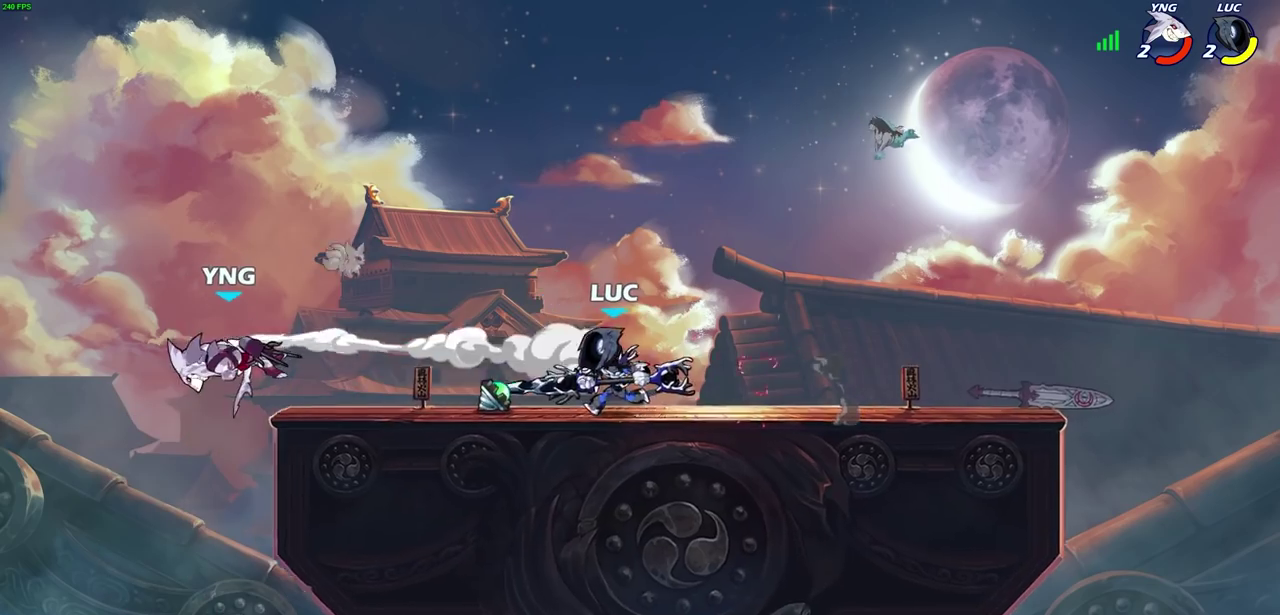
{"dt_ms": 400, "buttons": [], "left_stick": "center", "right_stick": "center", "events": [[33, "R2", "down"], [100, "SQUARE", "down"], [200, "left_stick", "down"], [217, "SQUARE", "up"], [233, "R2", "up"], [250, "left_stick", "center"]]}
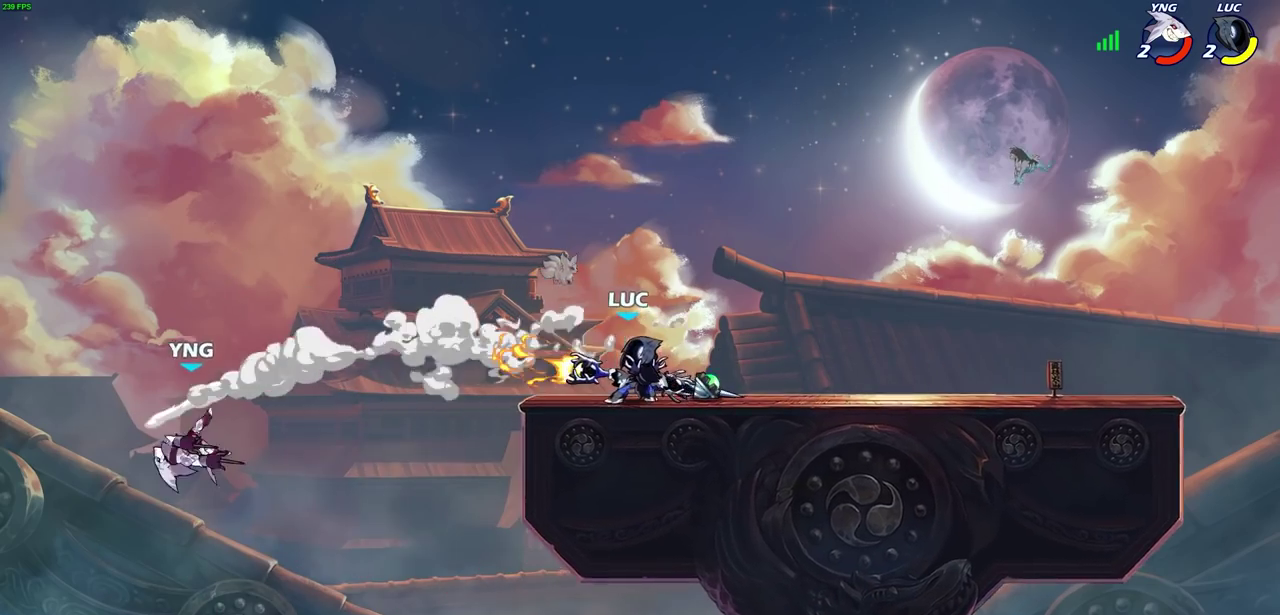
{"dt_ms": 500, "buttons": [], "left_stick": "center", "right_stick": "center", "events": []}
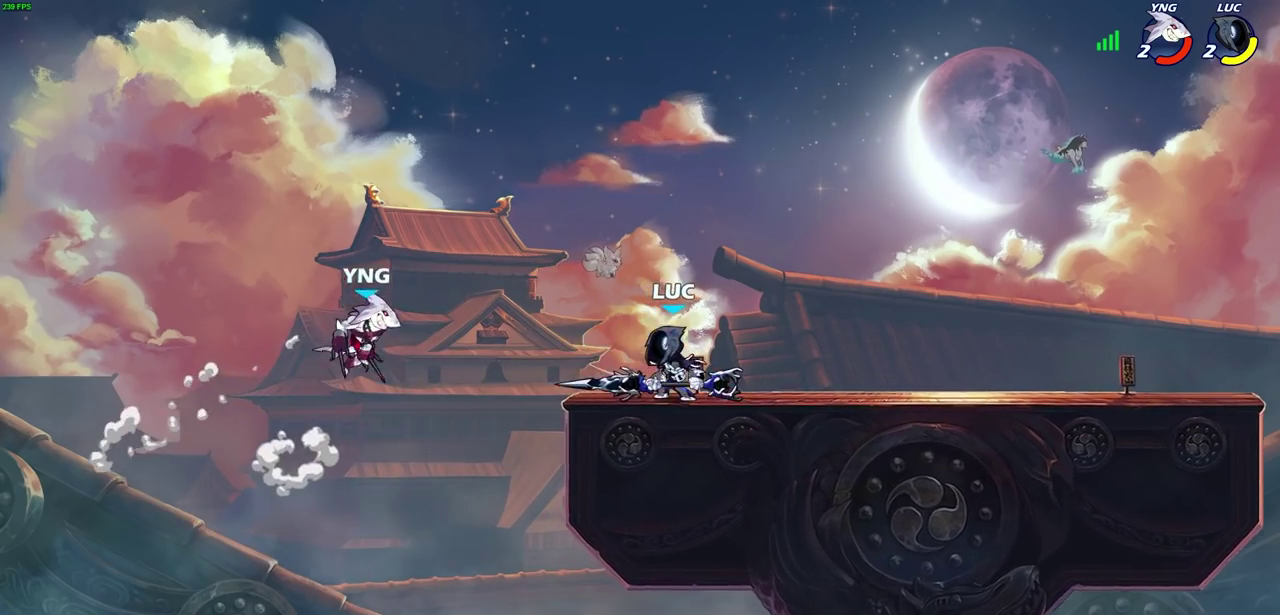
{"dt_ms": 400, "buttons": ["CIRCLE"], "left_stick": "center", "right_stick": "center", "events": [[350, "CIRCLE", "down"]]}
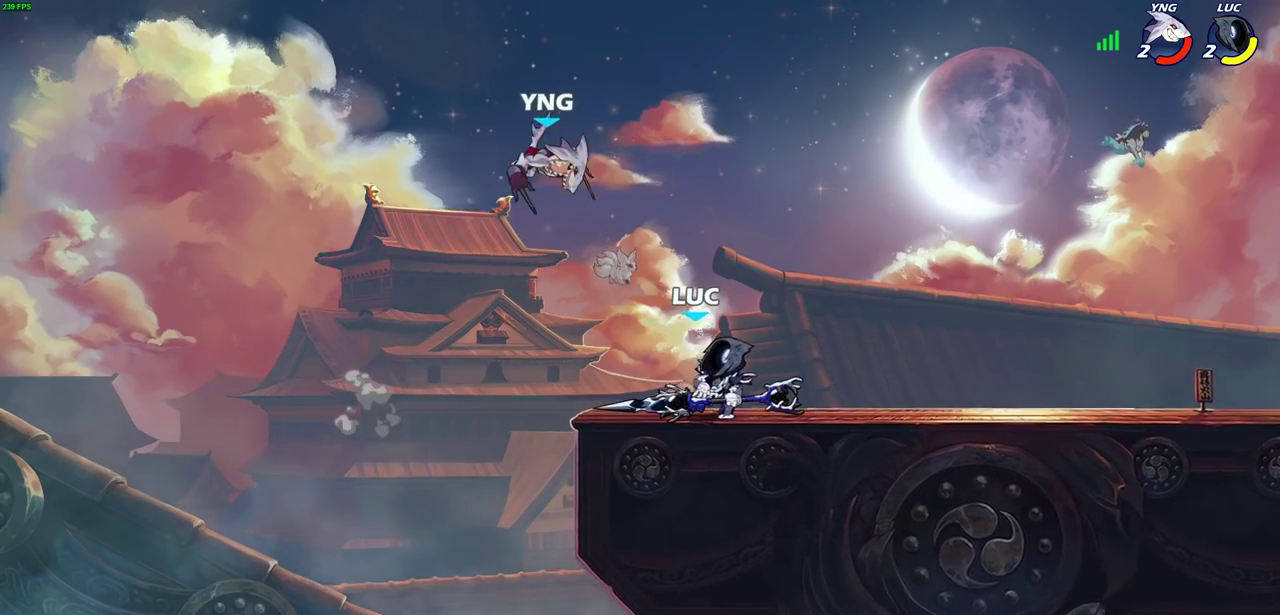
{"dt_ms": 600, "buttons": [], "left_stick": "left", "right_stick": "center", "events": [[50, "CIRCLE", "up"], [600, "left_stick", "left"]]}
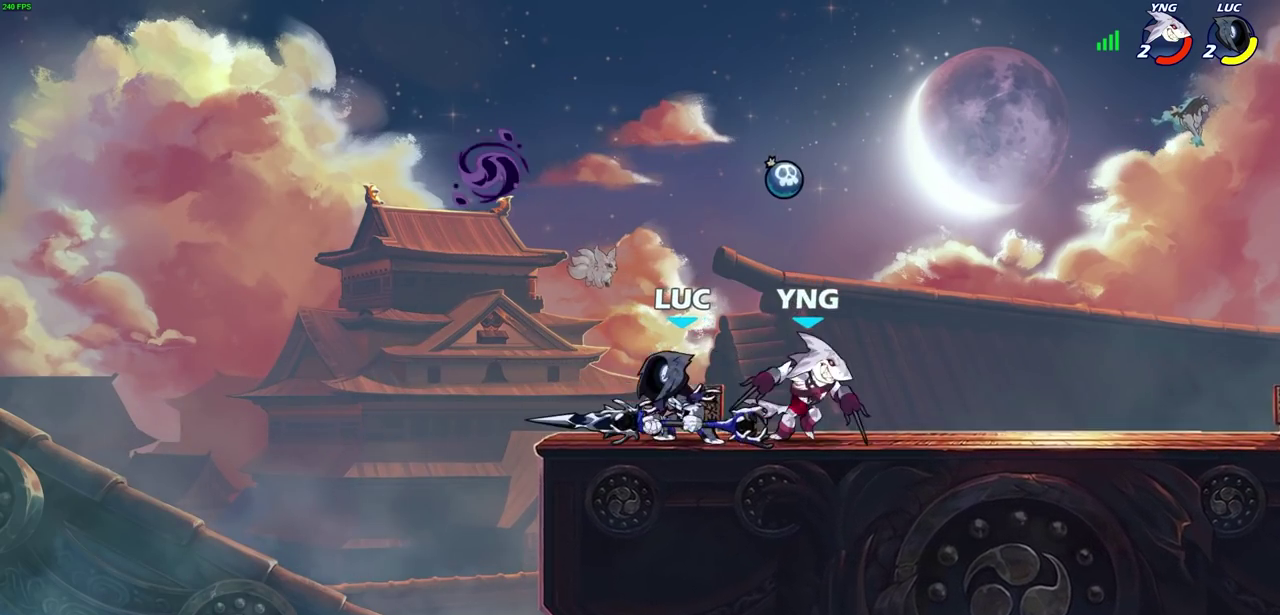
{"dt_ms": 500, "buttons": [], "left_stick": "center", "right_stick": "center", "events": [[133, "CROSS", "down"], [217, "R2", "down"], [217, "left_stick", "up-left"], [317, "CROSS", "up"], [317, "left_stick", "up"], [417, "R2", "up"], [417, "left_stick", "up-right"], [483, "left_stick", "center"]]}
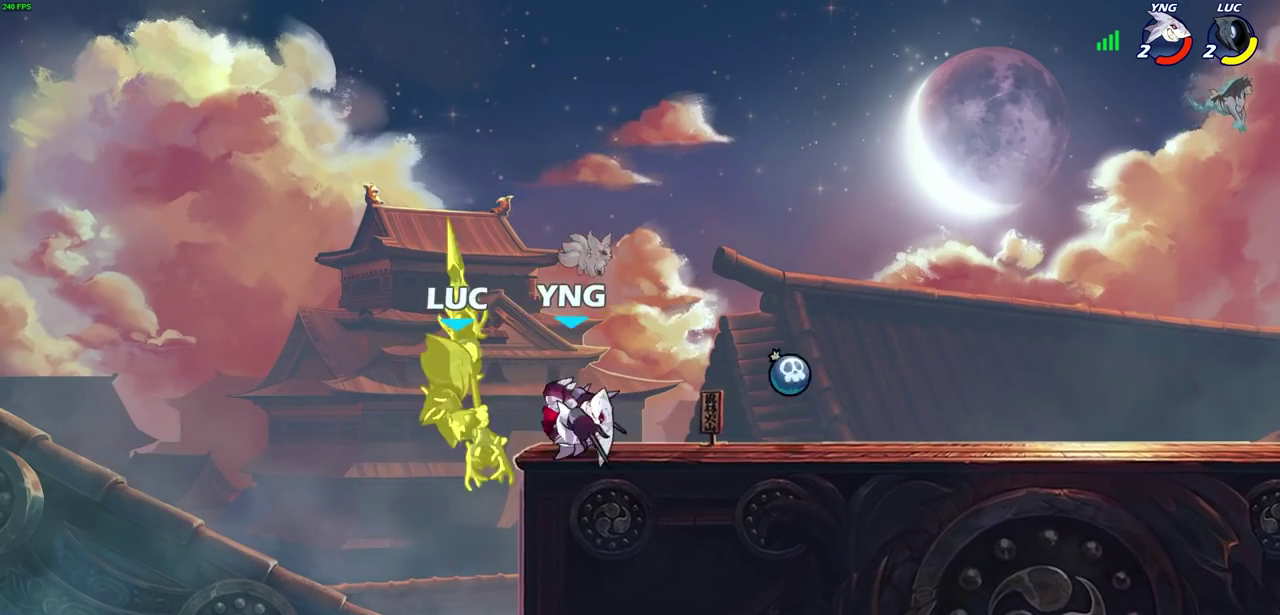
{"dt_ms": 500, "buttons": ["R2"], "left_stick": "center", "right_stick": "center", "events": [[233, "left_stick", "left"], [400, "left_stick", "center"], [483, "R2", "down"]]}
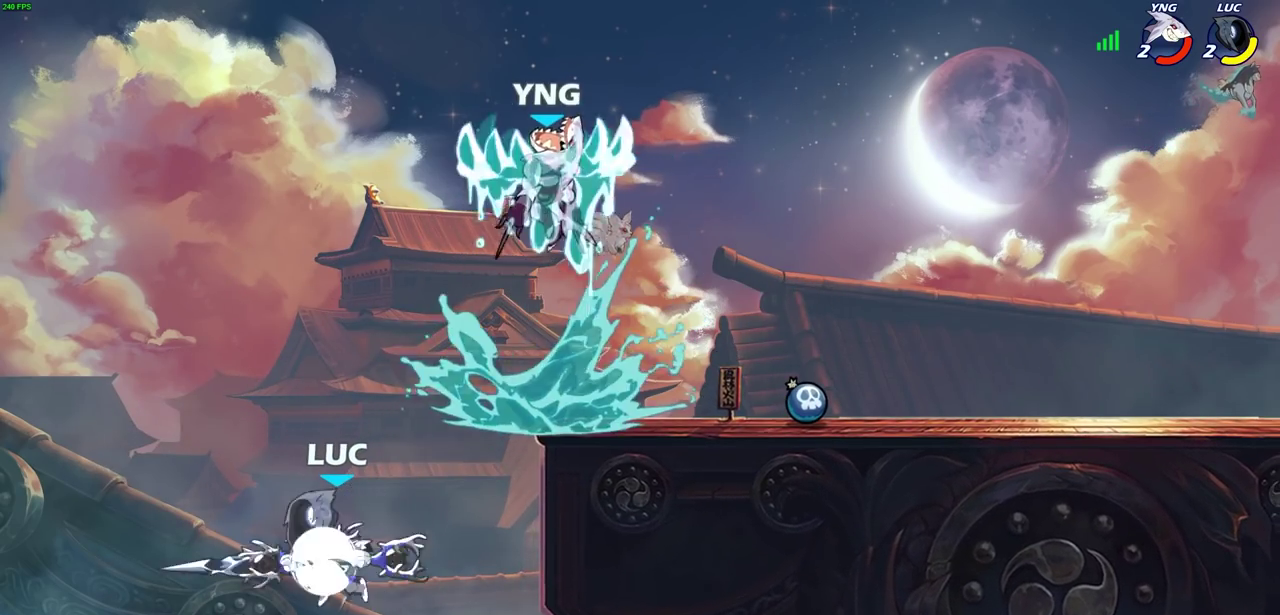
{"dt_ms": 700, "buttons": [], "left_stick": "center", "right_stick": "center", "events": [[150, "left_stick", "up-right"], [200, "CIRCLE", "down"], [200, "R2", "up"], [250, "left_stick", "center"], [383, "CIRCLE", "up"]]}
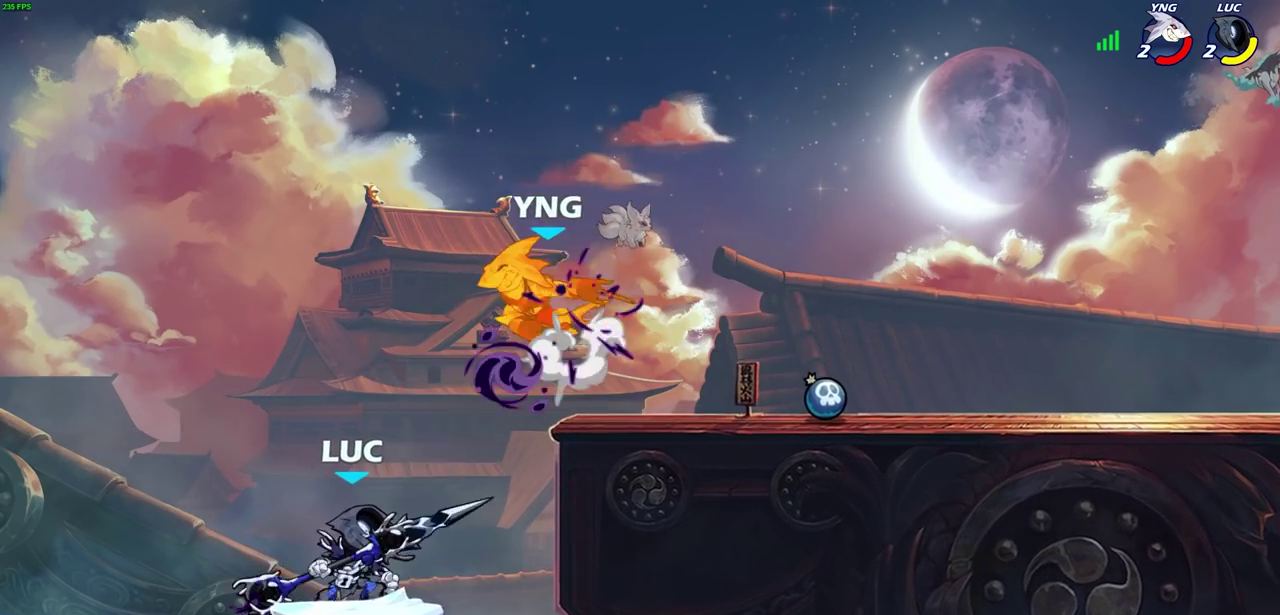
{"dt_ms": 300, "buttons": [], "left_stick": "right", "right_stick": "center", "events": [[300, "left_stick", "right"]]}
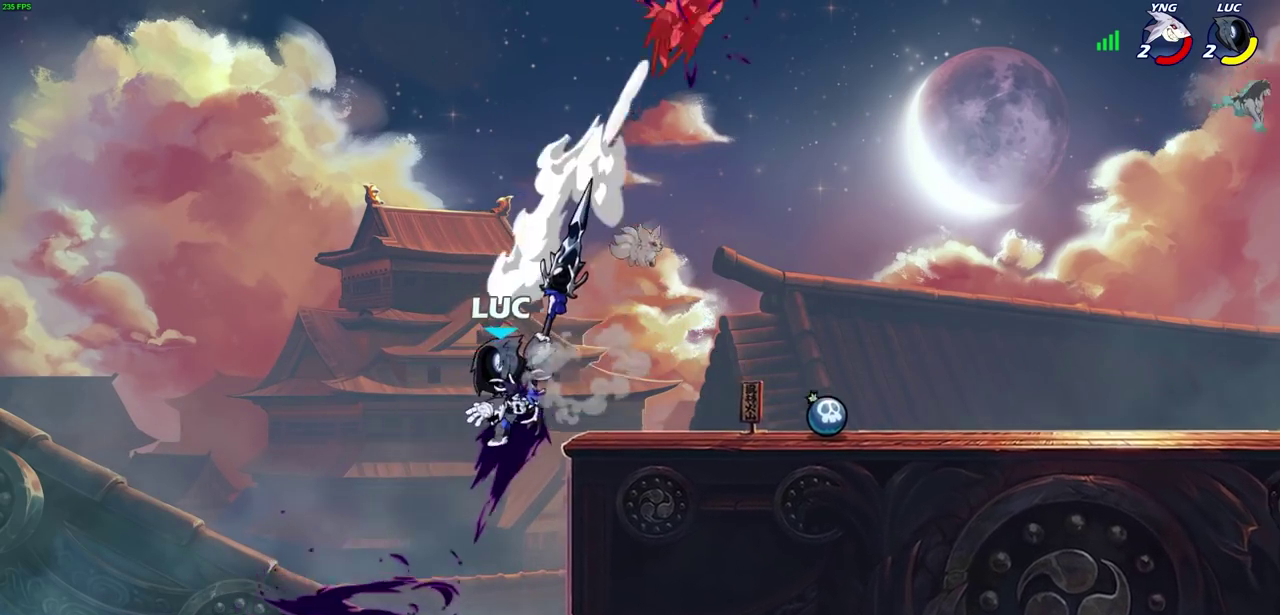
{"dt_ms": 300, "buttons": [], "left_stick": "right", "right_stick": "center", "events": []}
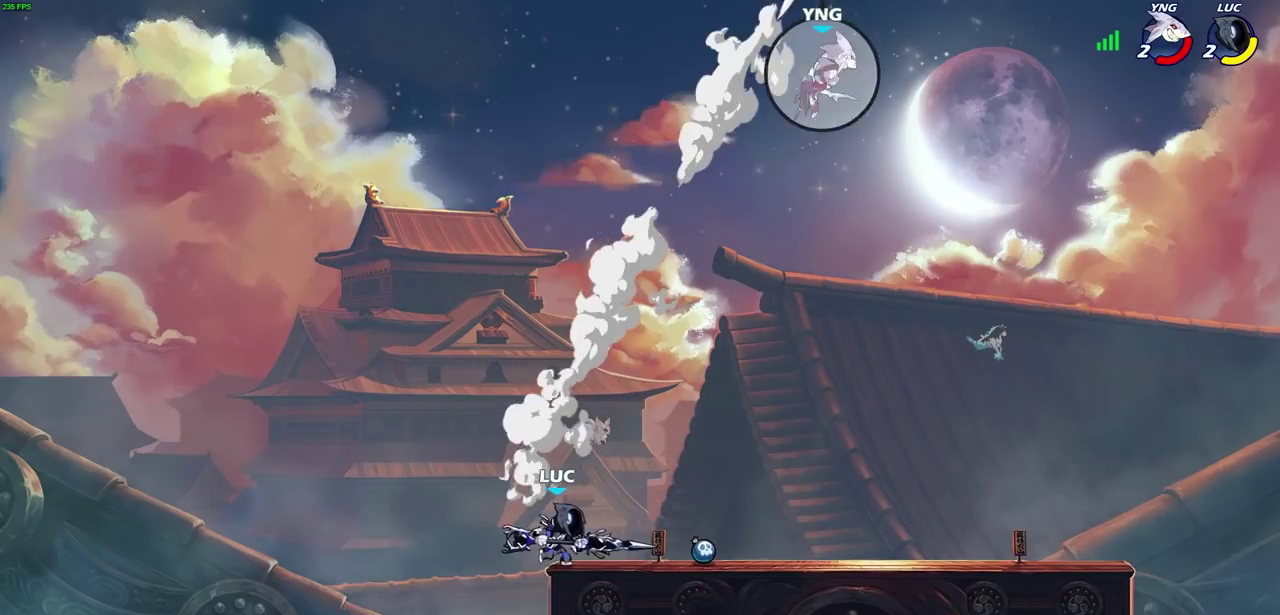
{"dt_ms": 700, "buttons": [], "left_stick": "right", "right_stick": "center", "events": []}
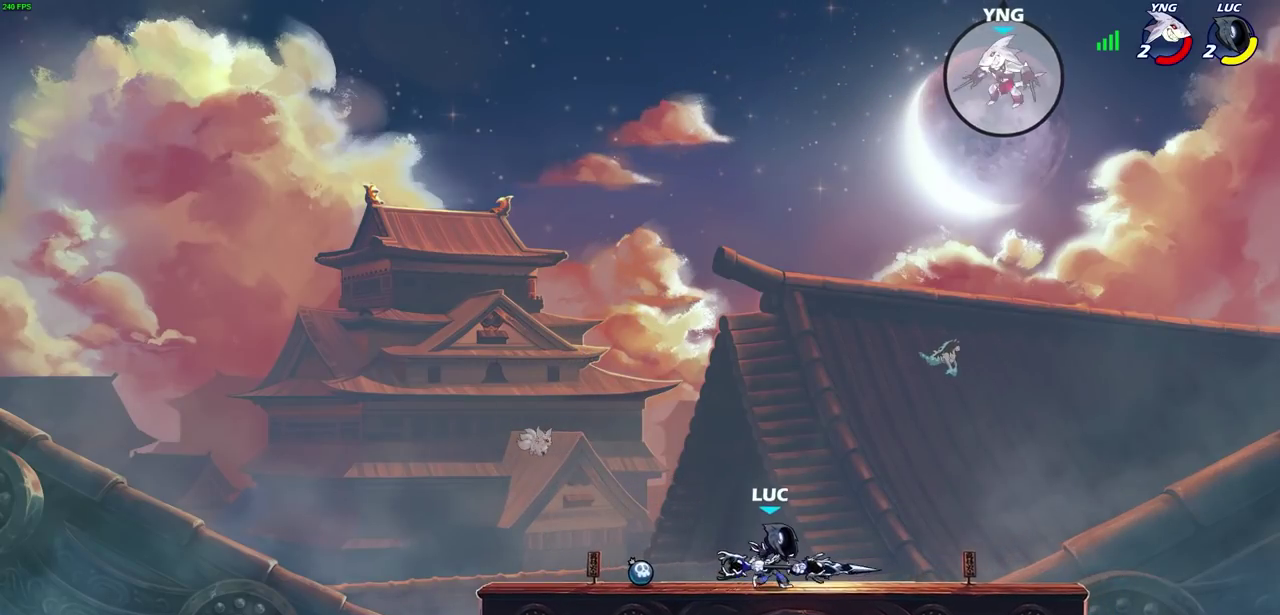
{"dt_ms": 500, "buttons": ["R1"], "left_stick": "up", "right_stick": "center", "events": [[17, "left_stick", "center"], [417, "CROSS", "down"], [450, "left_stick", "up"], [500, "CROSS", "up"], [500, "R1", "down"]]}
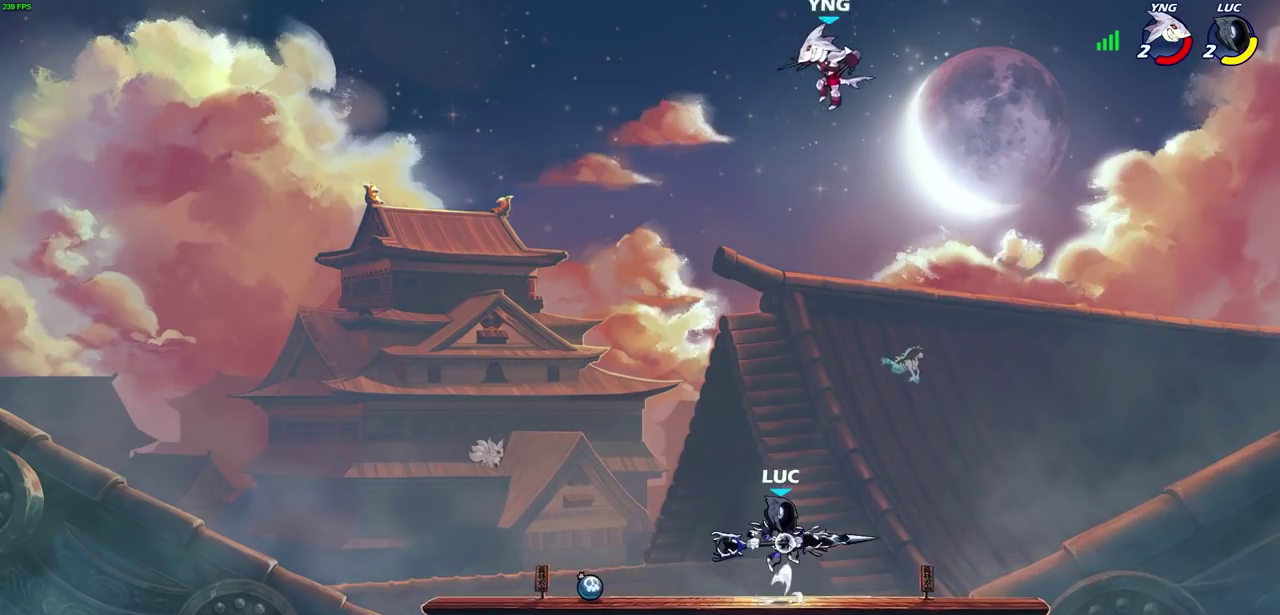
{"dt_ms": 600, "buttons": [], "left_stick": "down-left", "right_stick": "center", "events": [[83, "R1", "up"], [100, "left_stick", "center"], [350, "left_stick", "left"], [433, "left_stick", "down-left"]]}
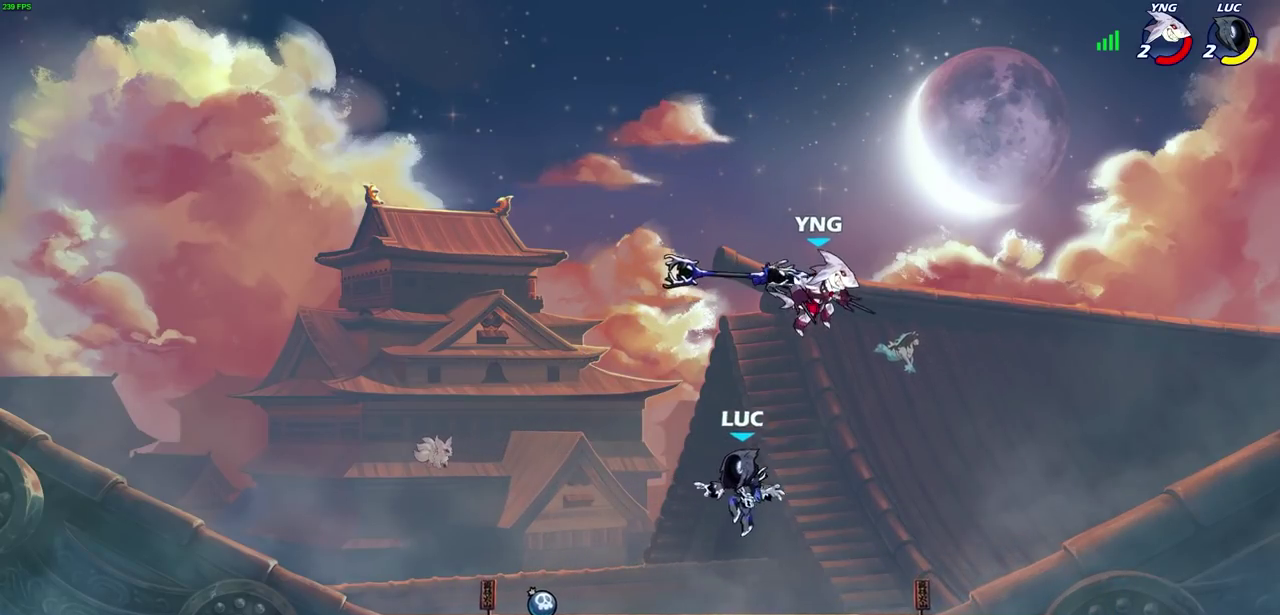
{"dt_ms": 500, "buttons": ["CROSS", "R1"], "left_stick": "center", "right_stick": "center", "events": [[150, "left_stick", "left"], [267, "left_stick", "up-left"], [367, "CROSS", "down"], [367, "R1", "down"], [433, "left_stick", "center"]]}
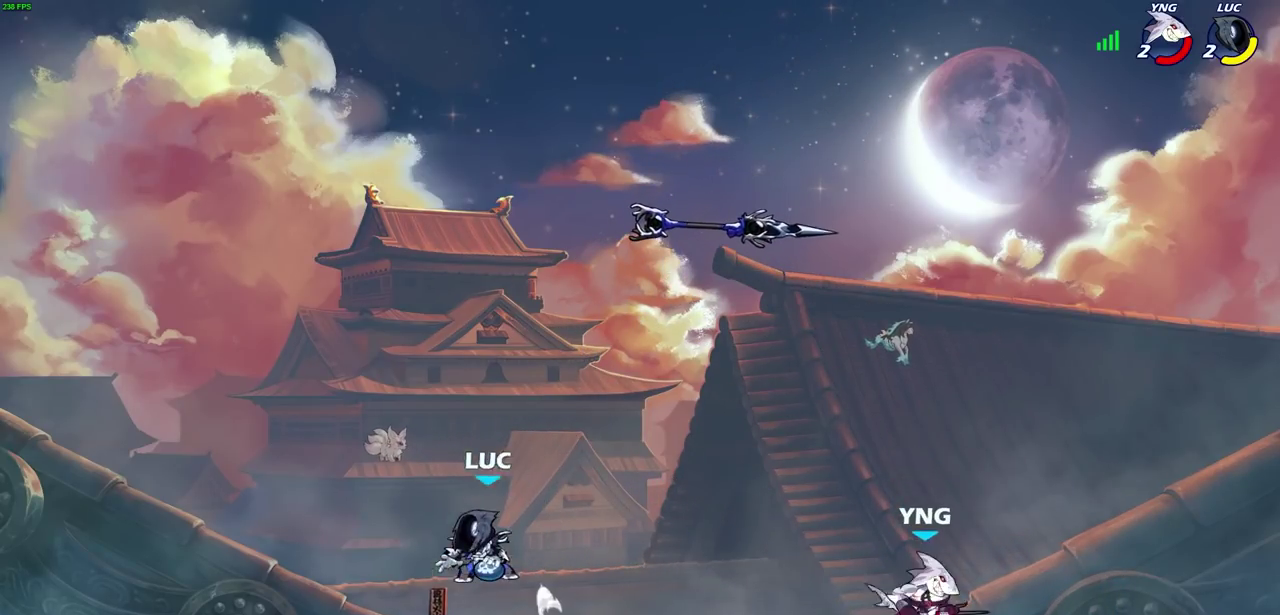
{"dt_ms": 600, "buttons": [], "left_stick": "center", "right_stick": "center", "events": [[17, "R1", "up"], [33, "CROSS", "up"], [33, "left_stick", "right"], [133, "CROSS", "down"], [167, "left_stick", "down-right"], [200, "CIRCLE", "down"], [217, "CROSS", "up"], [283, "CIRCLE", "up"], [383, "left_stick", "center"]]}
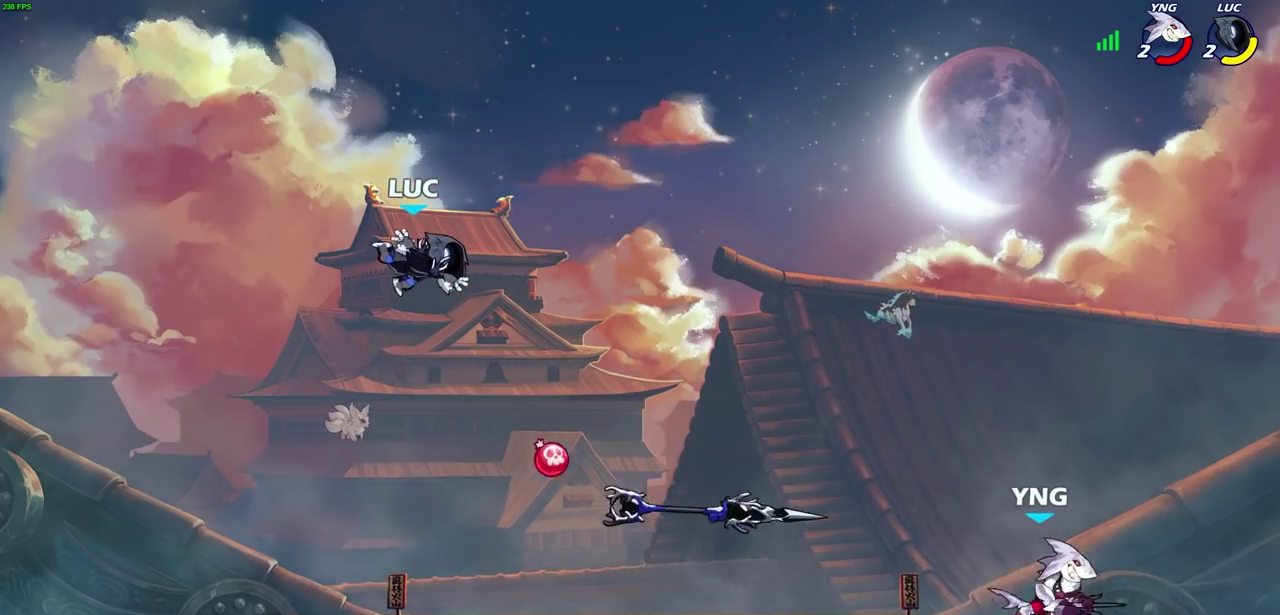
{"dt_ms": 500, "buttons": [], "left_stick": "down-right", "right_stick": "center", "events": [[117, "left_stick", "down-right"]]}